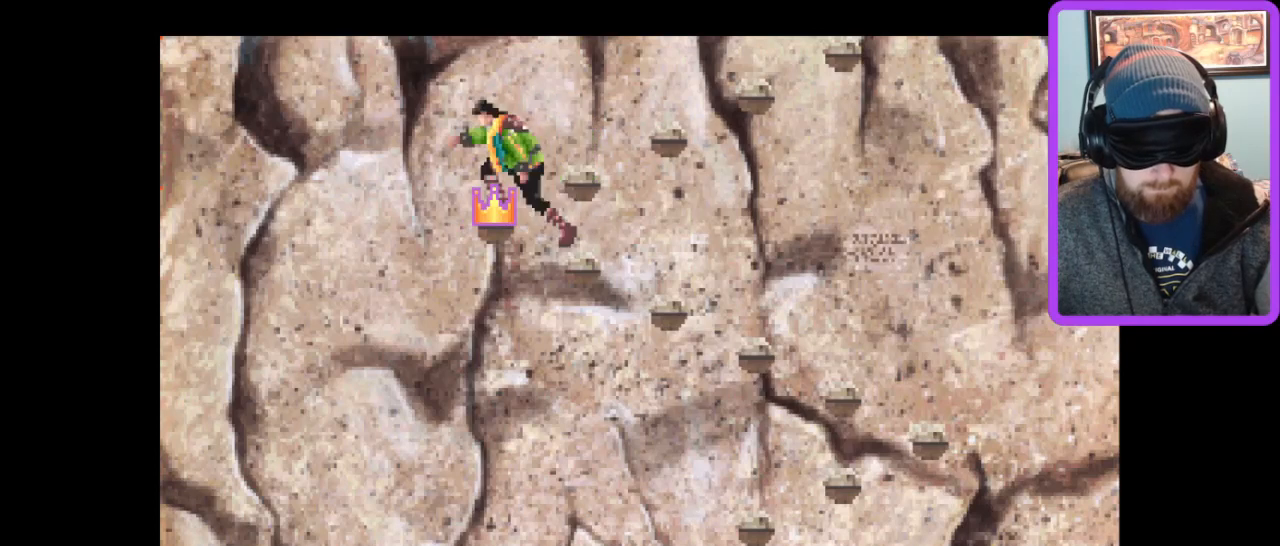
Gameplay with keyboard; each line is a JSON object with the keys held at the frame after it. "events" lists presses ("down") and releases ("up") of ".", "/", "0", "1", "2", "3", "4", "5", "6", "7", "8", "9", "a", "alt_l", "alt_r", "b", "backslash", "backspace", "c", "caps_lock", "comma", "ctrl_l", "ctrl_r", "d", "down", "e", "equals", "escape", "f", "f1", "f2", "f3", "f4", "f5", "f6", "f7", "f8", "g", "h", "i", "j", "k", "l", "lbracket", "left", "m", "minus", "n", "num0", "num1", "num2", "num3", "num4", "num5", "num6", "num7", "num8", "num9", "o", "p", "q", "quote", "r", "rbracket", "return", "right", "s", "semicolon", "shift_l", "shift_r", "space", "super", "t", "tab", "tilde", "u", "up", "v", "w", "x", "y" and "z" between this image and that frame as [ms after this image, input, new state], when the widget could be followed in between. No other keys are recorded. Mouse input is not recorded.
{"keys": [], "events": []}
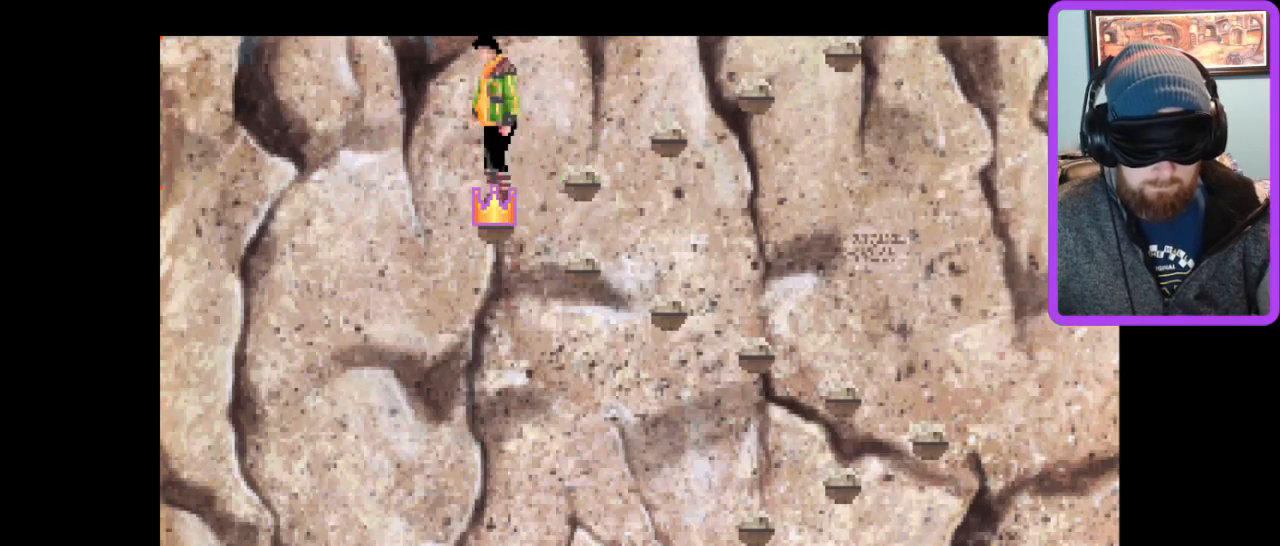
{"keys": [], "events": []}
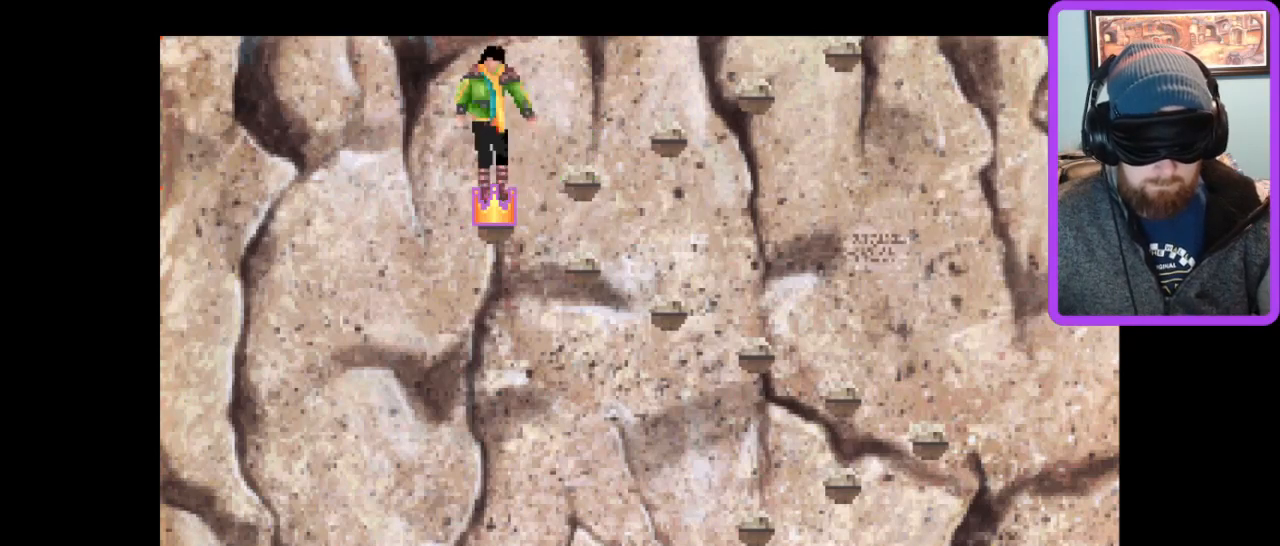
{"keys": ["right"], "events": [[400, "right", "down"]]}
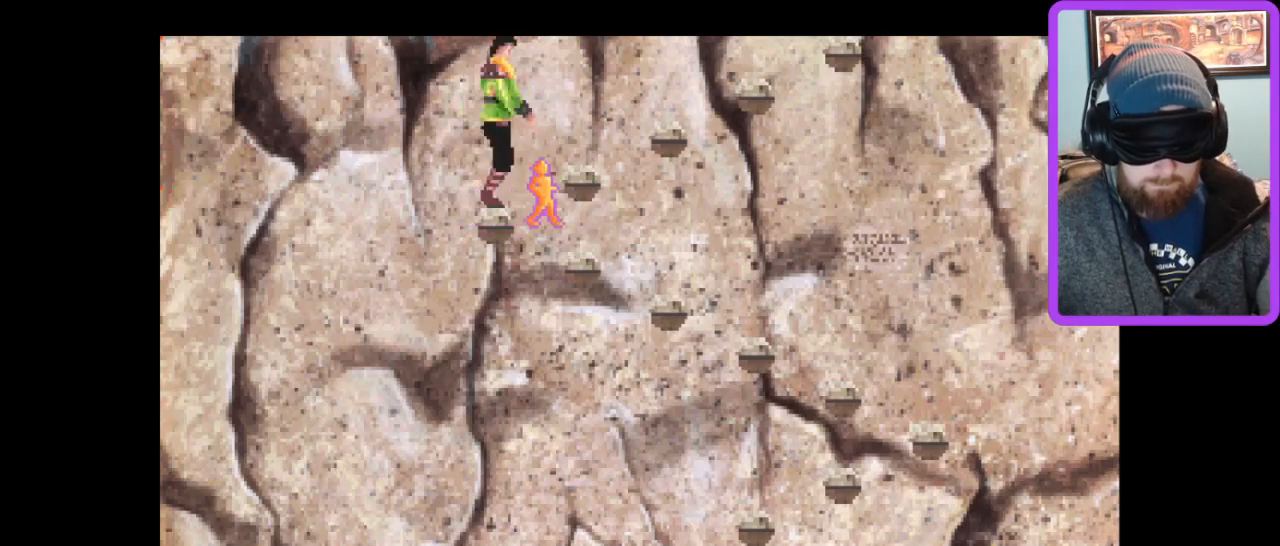
{"keys": ["up"], "events": [[67, "right", "up"], [433, "up", "down"]]}
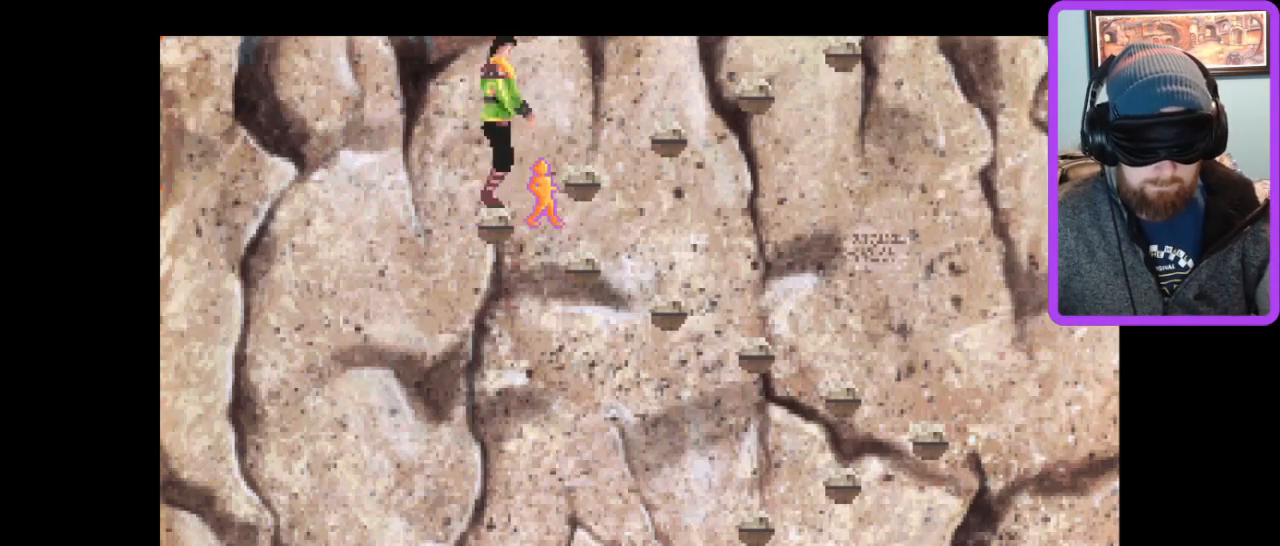
{"keys": [], "events": [[100, "up", "up"]]}
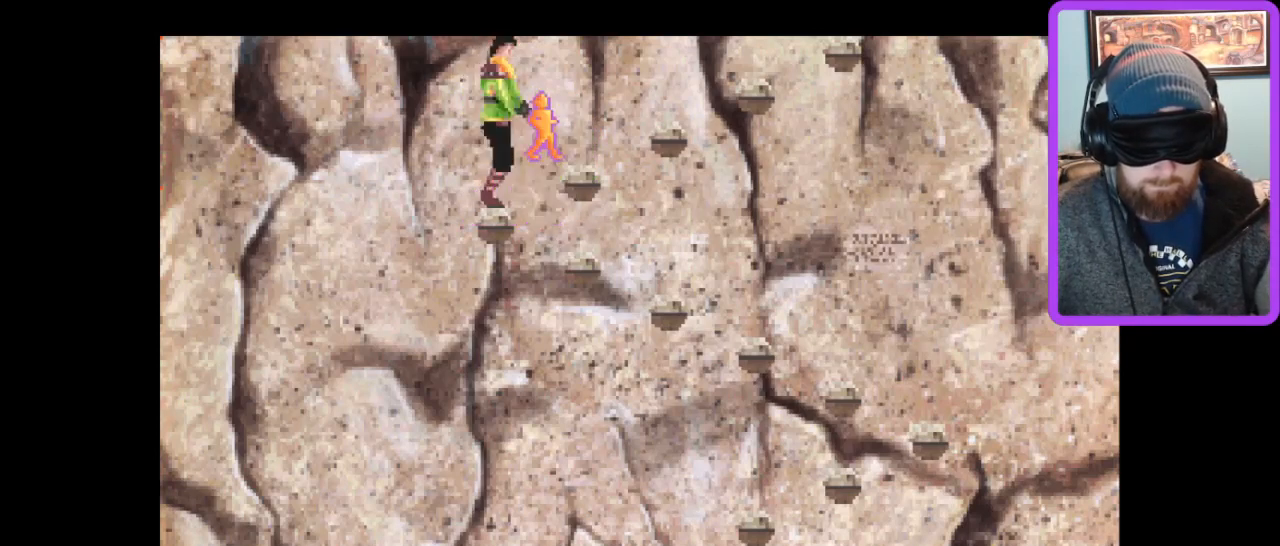
{"keys": [], "events": []}
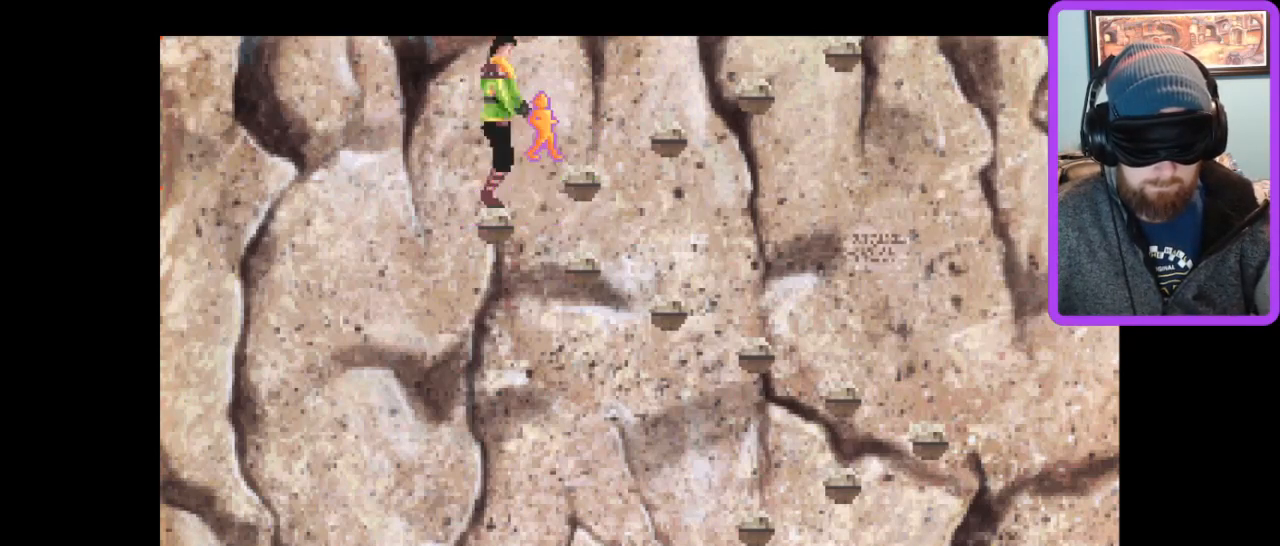
{"keys": [], "events": []}
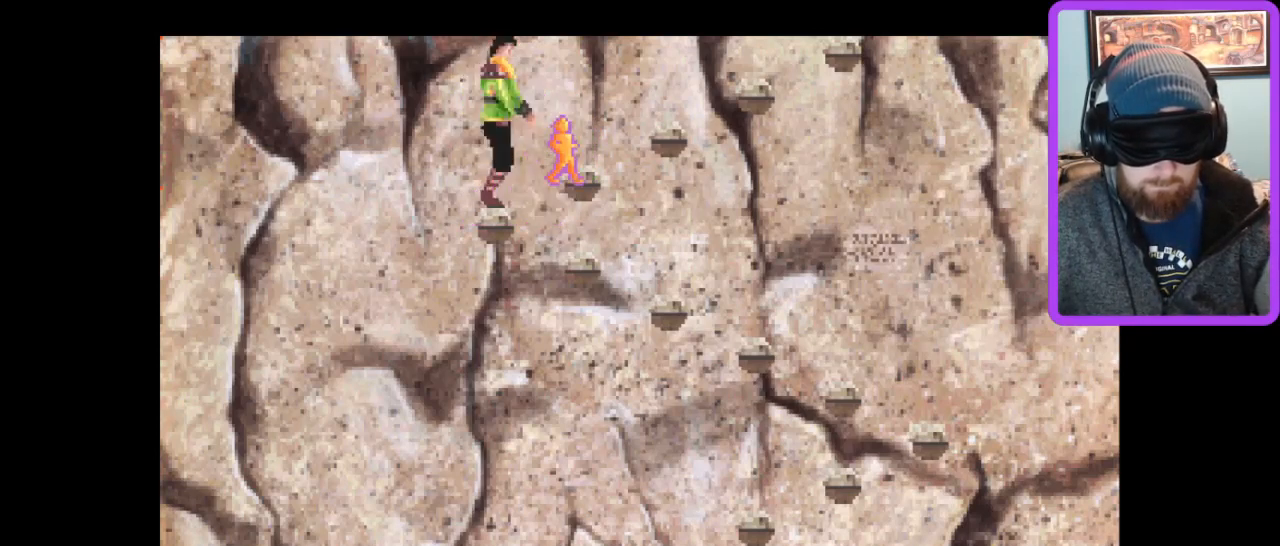
{"keys": [], "events": []}
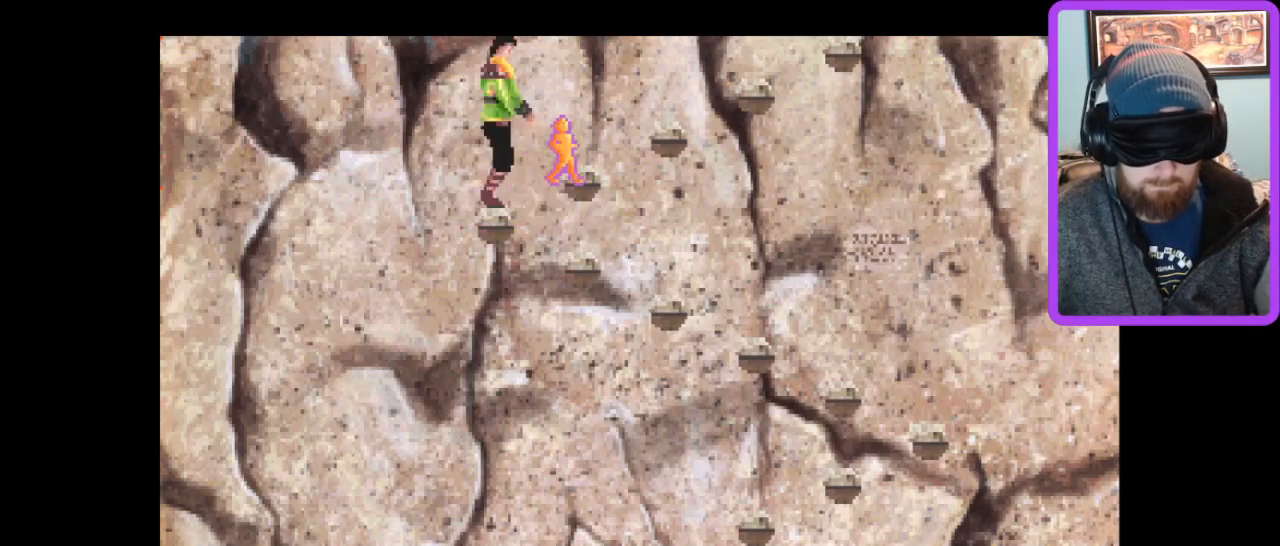
{"keys": [], "events": [[100, "z", "down"], [233, "z", "up"]]}
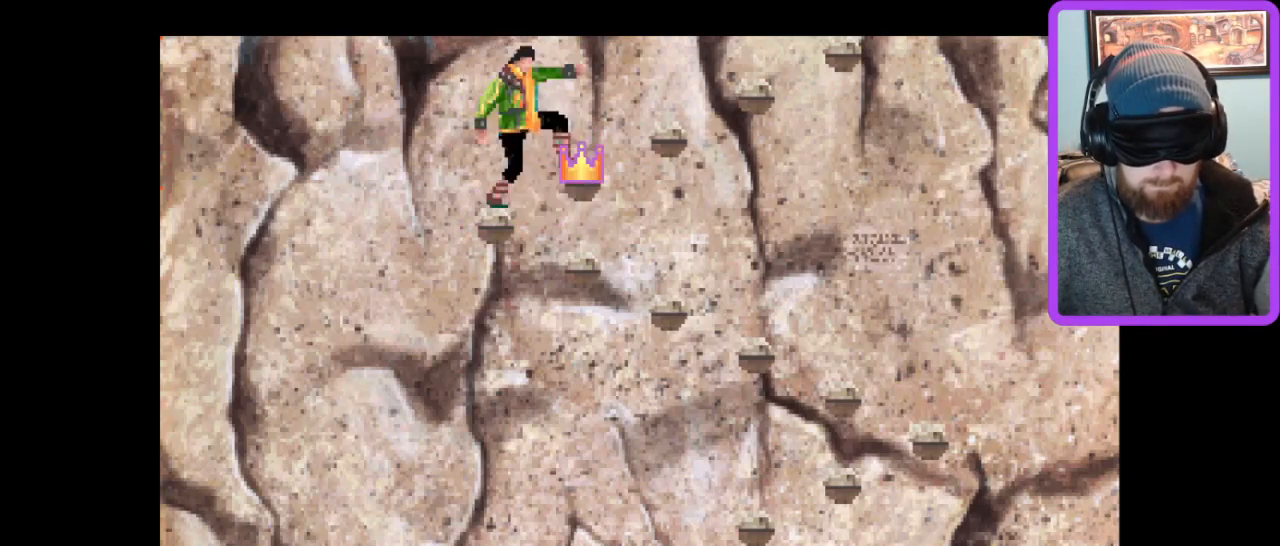
{"keys": [], "events": []}
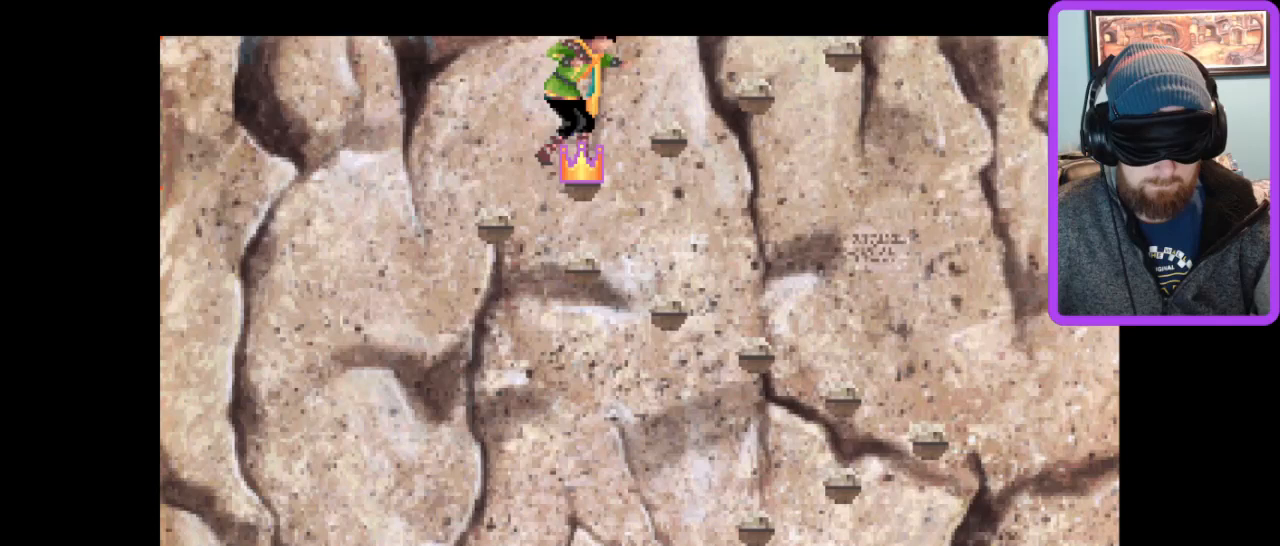
{"keys": [], "events": []}
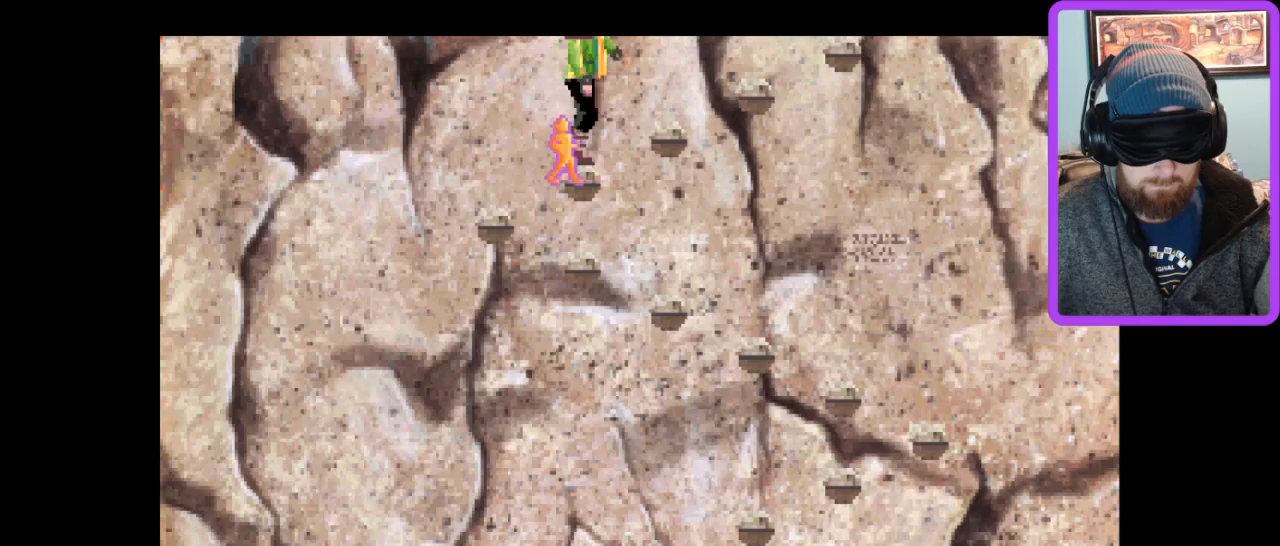
{"keys": [], "events": []}
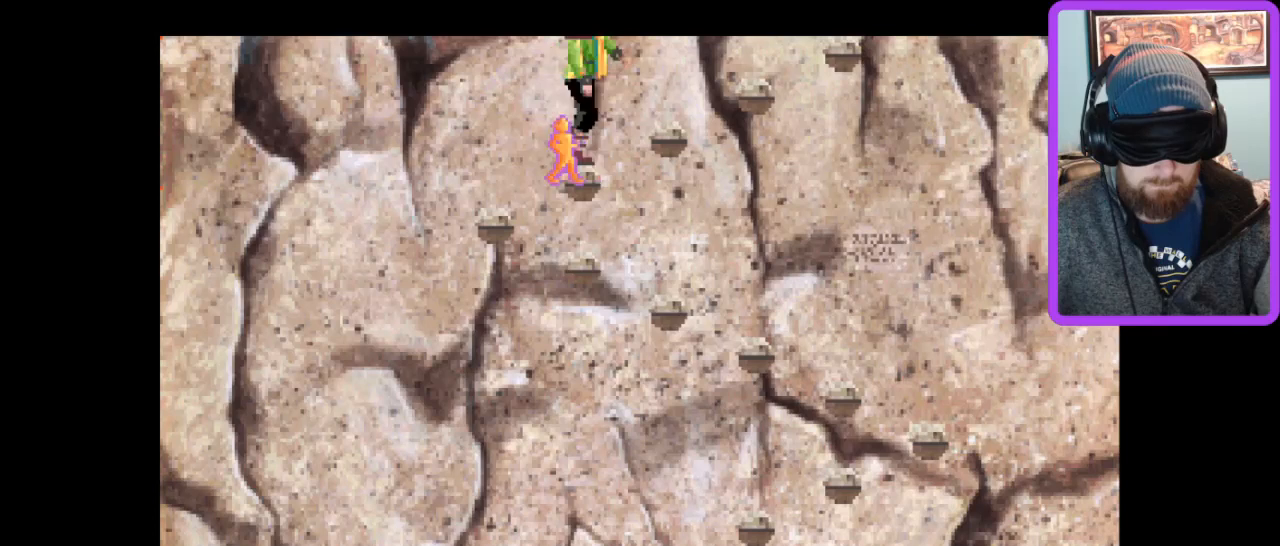
{"keys": [], "events": [[233, "right", "down"], [433, "right", "up"]]}
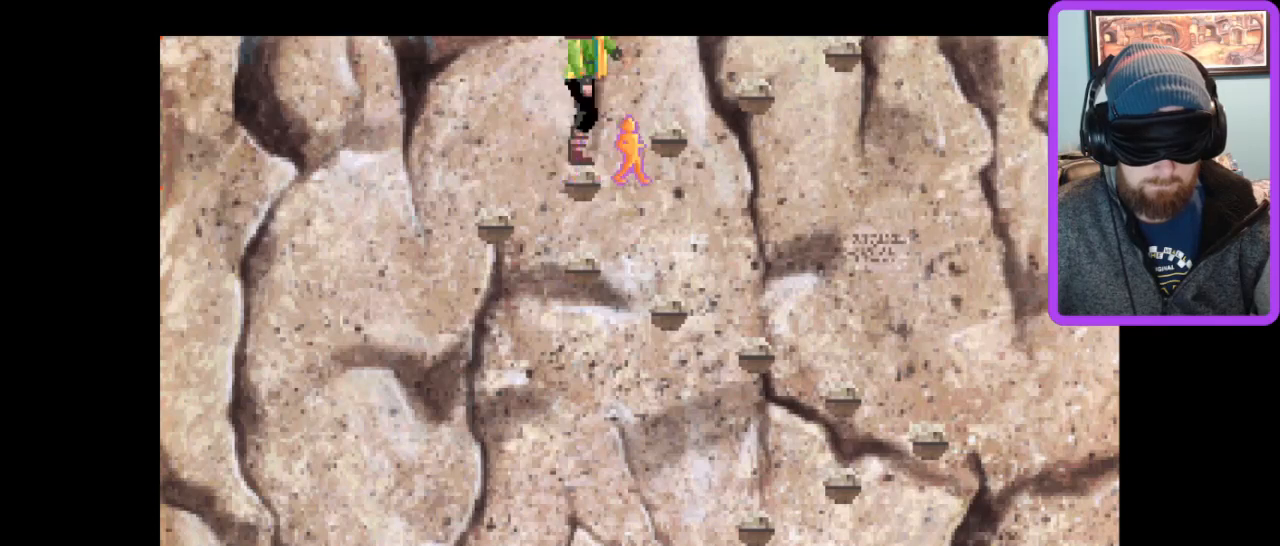
{"keys": [], "events": []}
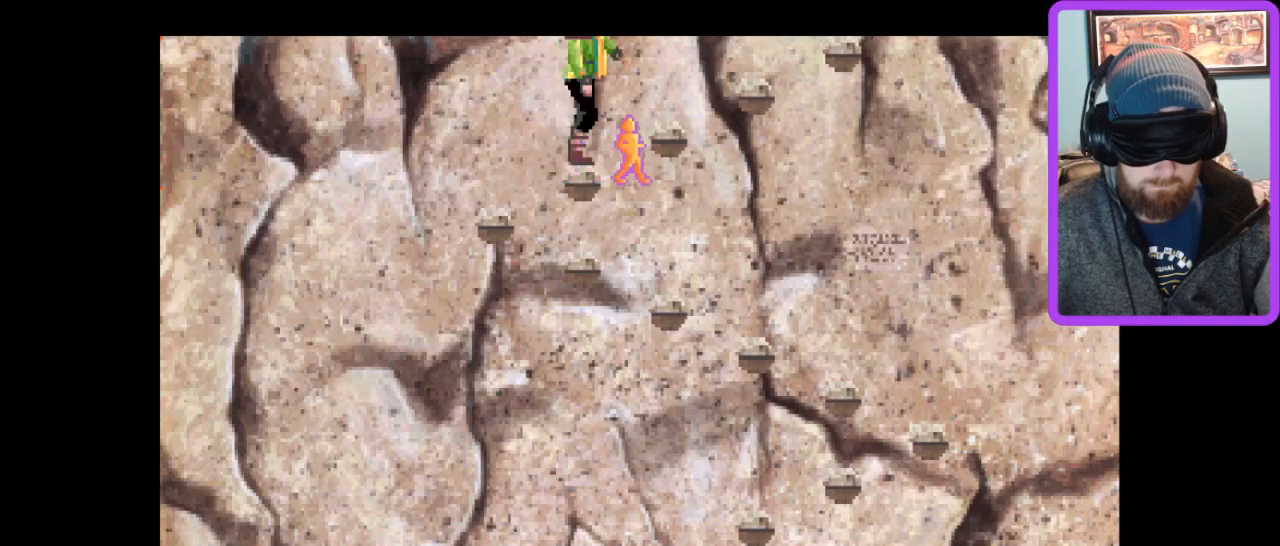
{"keys": [], "events": []}
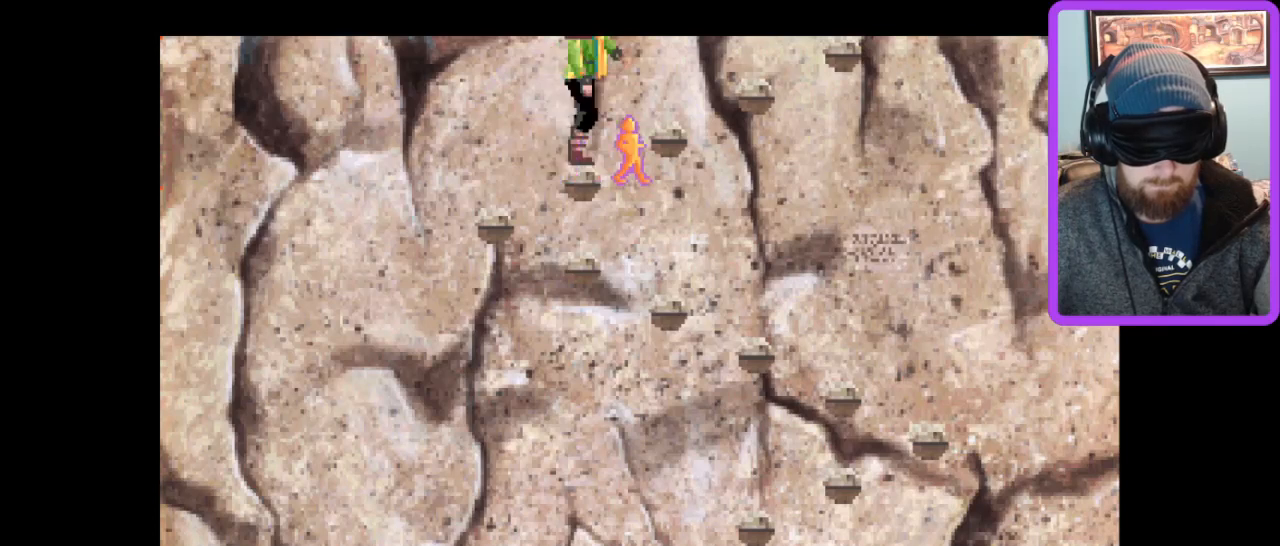
{"keys": [], "events": []}
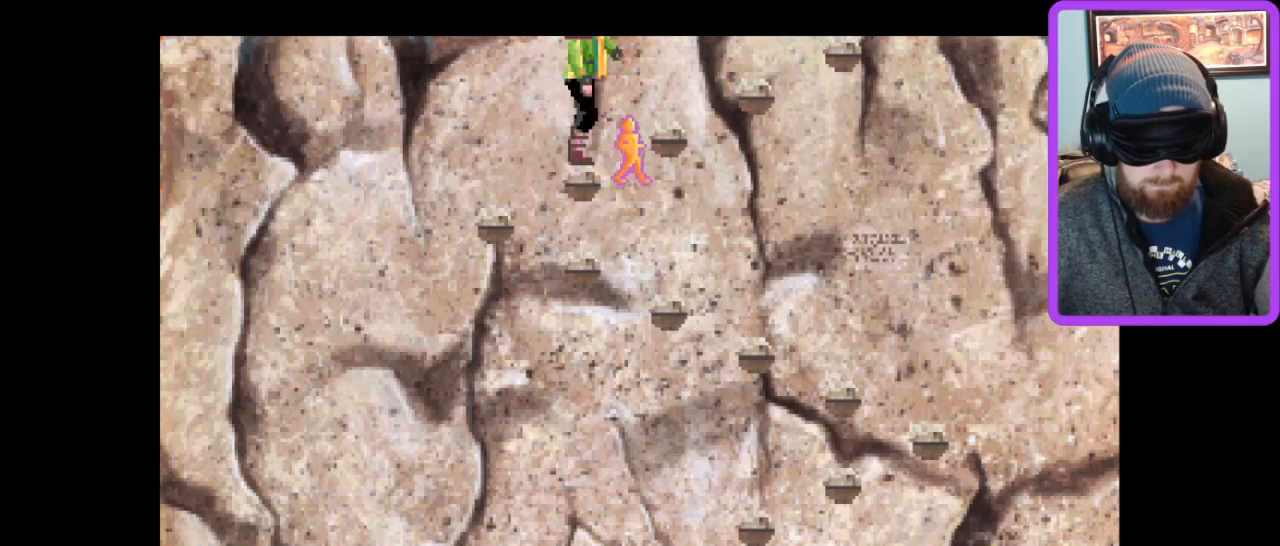
{"keys": ["z"], "events": [[467, "z", "down"]]}
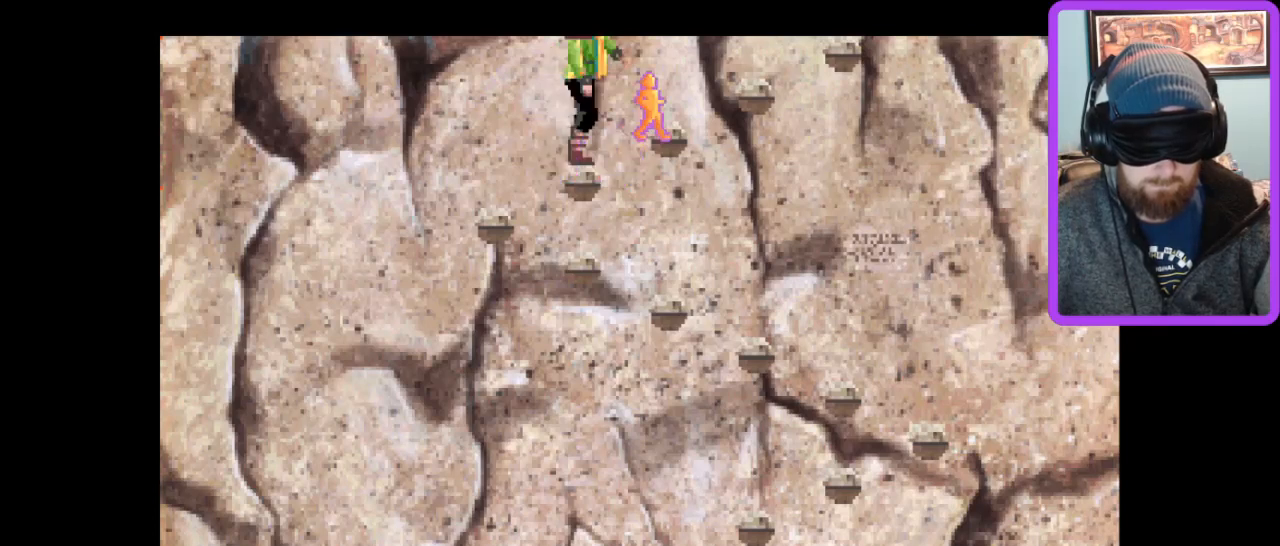
{"keys": [], "events": [[133, "z", "up"]]}
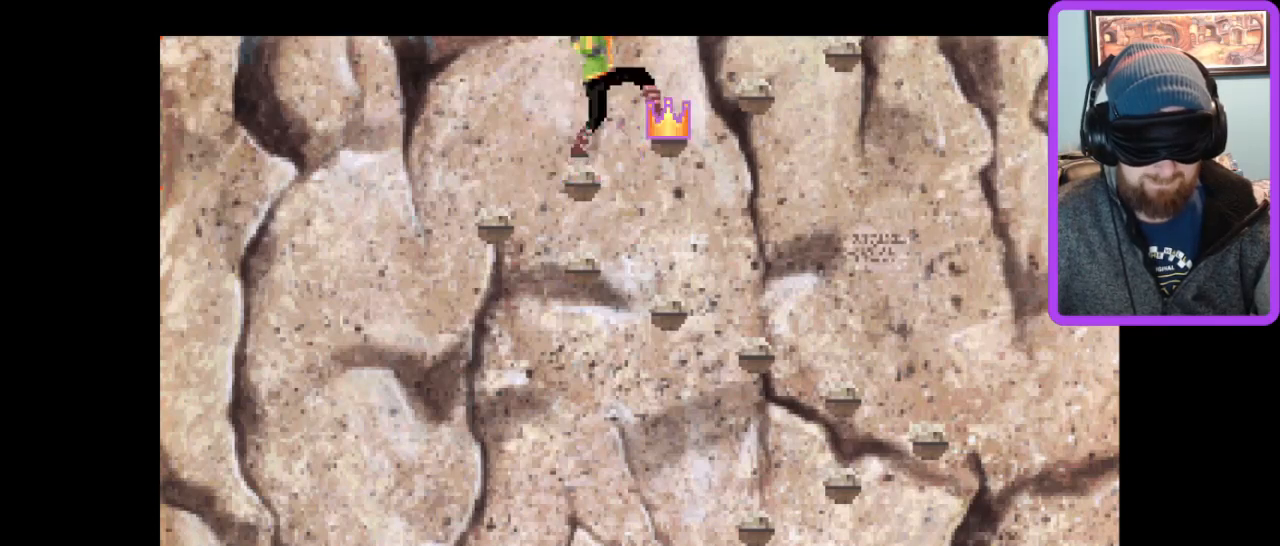
{"keys": ["right"], "events": [[367, "right", "down"]]}
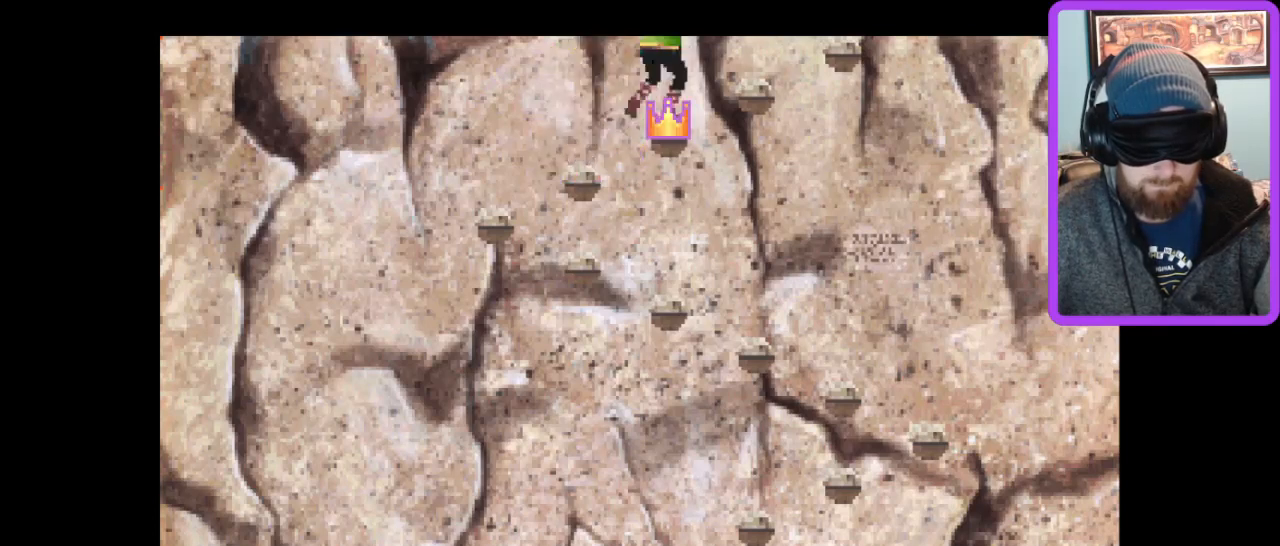
{"keys": [], "events": [[67, "right", "up"]]}
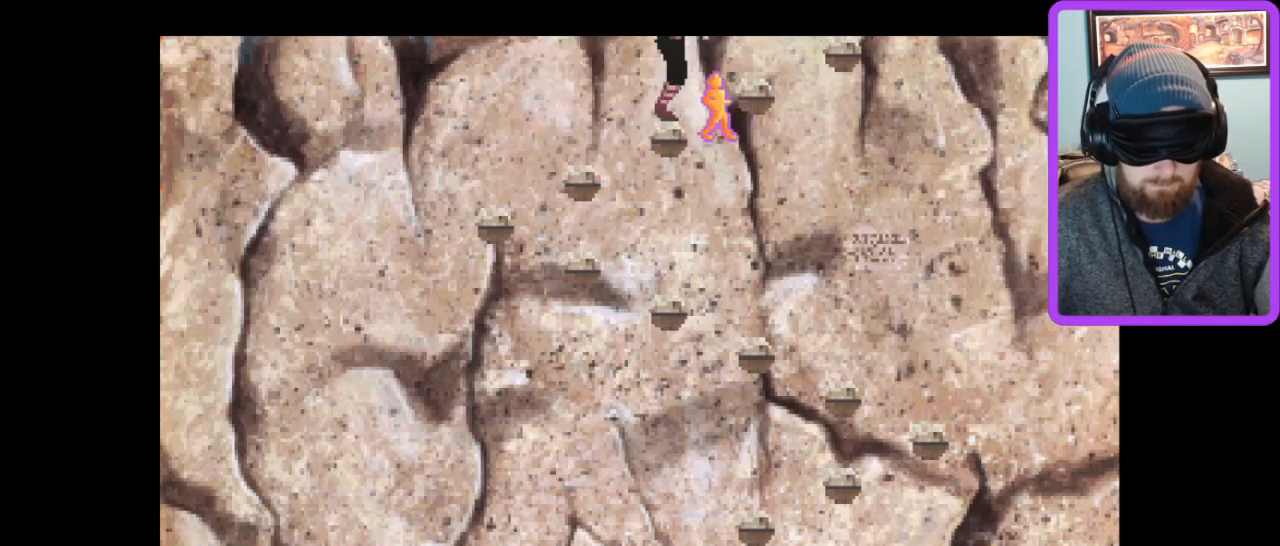
{"keys": [], "events": []}
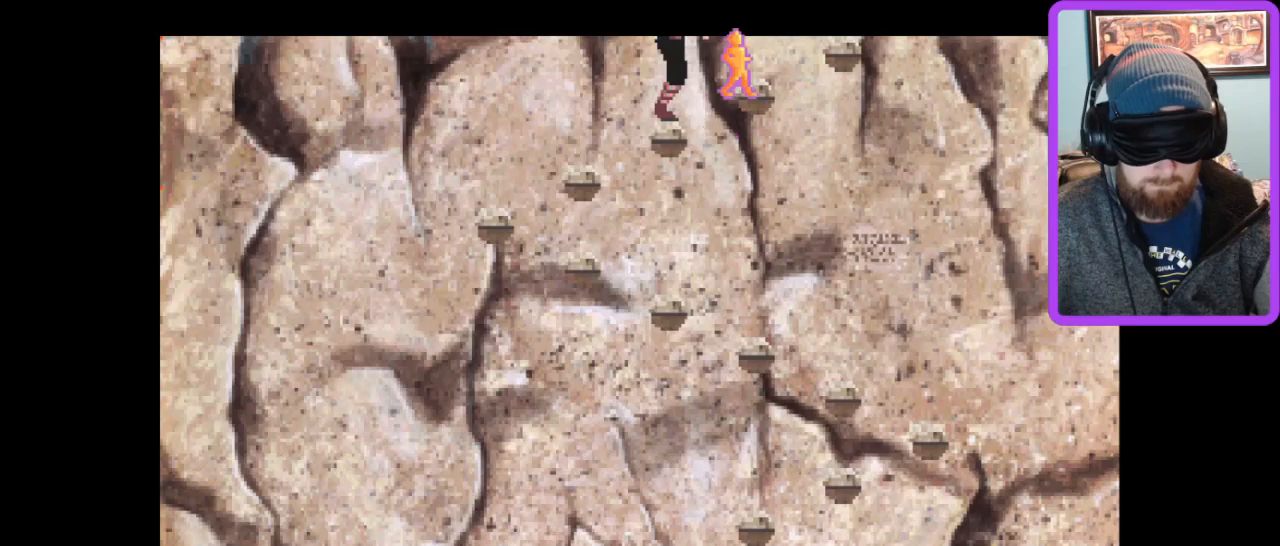
{"keys": [], "events": []}
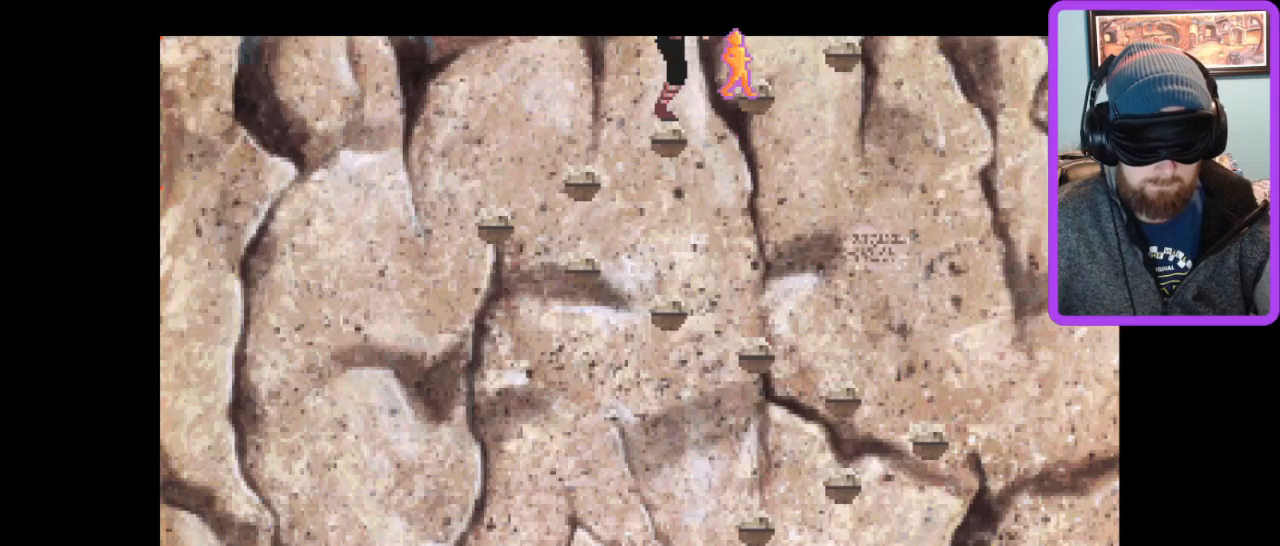
{"keys": [], "events": [[133, "z", "down"], [267, "z", "up"]]}